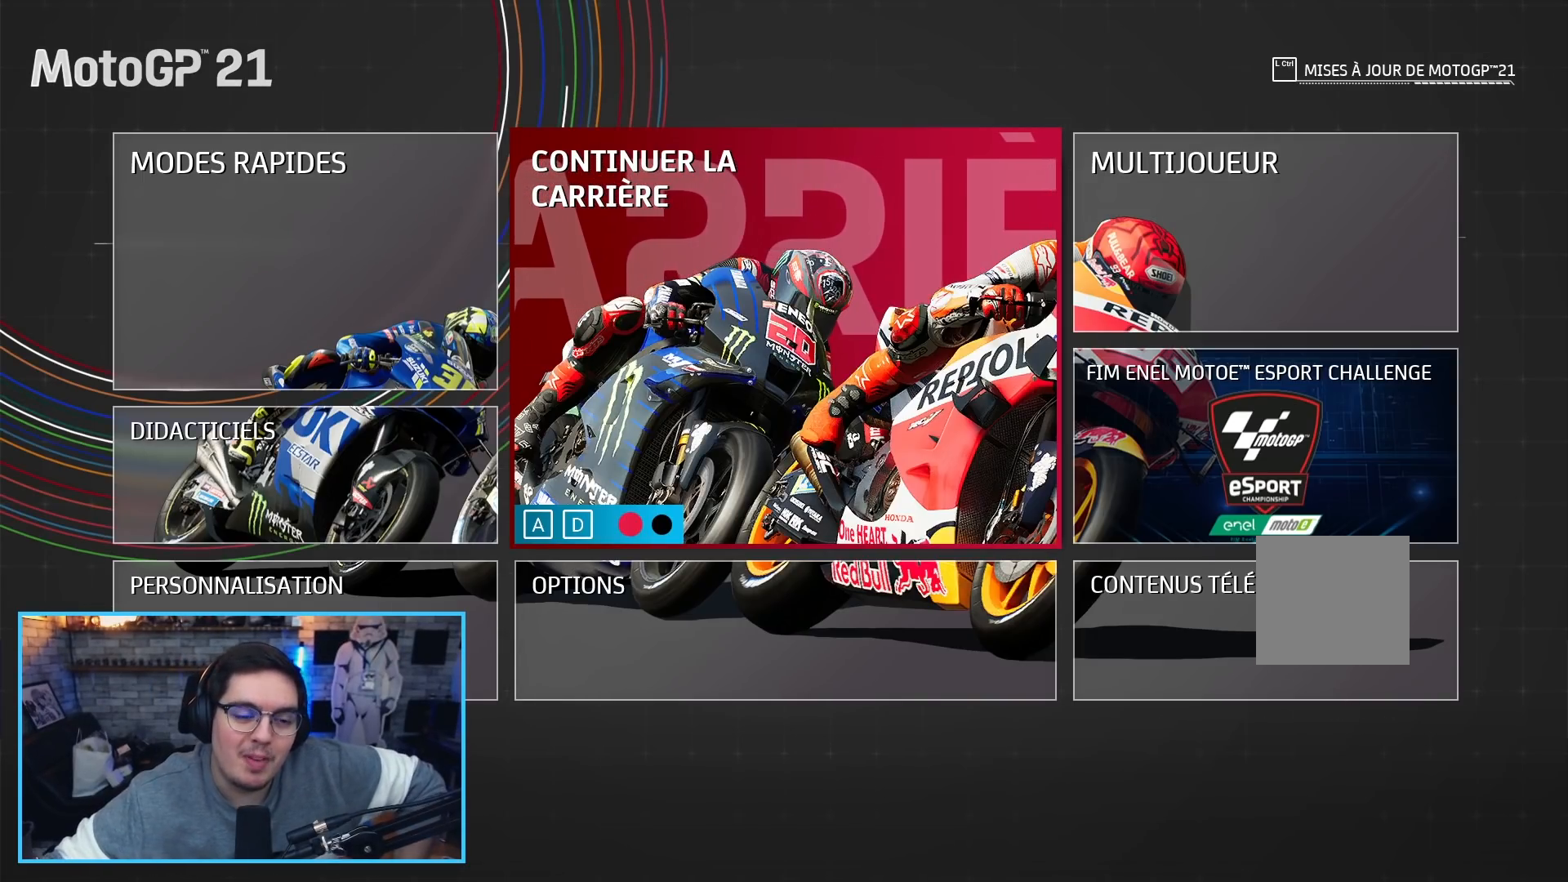
Gameplay with a controller (Xbox layout); each line is a JSON object with the inputs held at the frame after it. "events" lists button and stick changes between this image and that frame as [ms after this image, input, new state], when the widget could be followed in between.
{"buttons": ["DPAD_LEFT"], "left_stick": "center", "right_stick": "center", "events": [[500, "DPAD_LEFT", "down"]]}
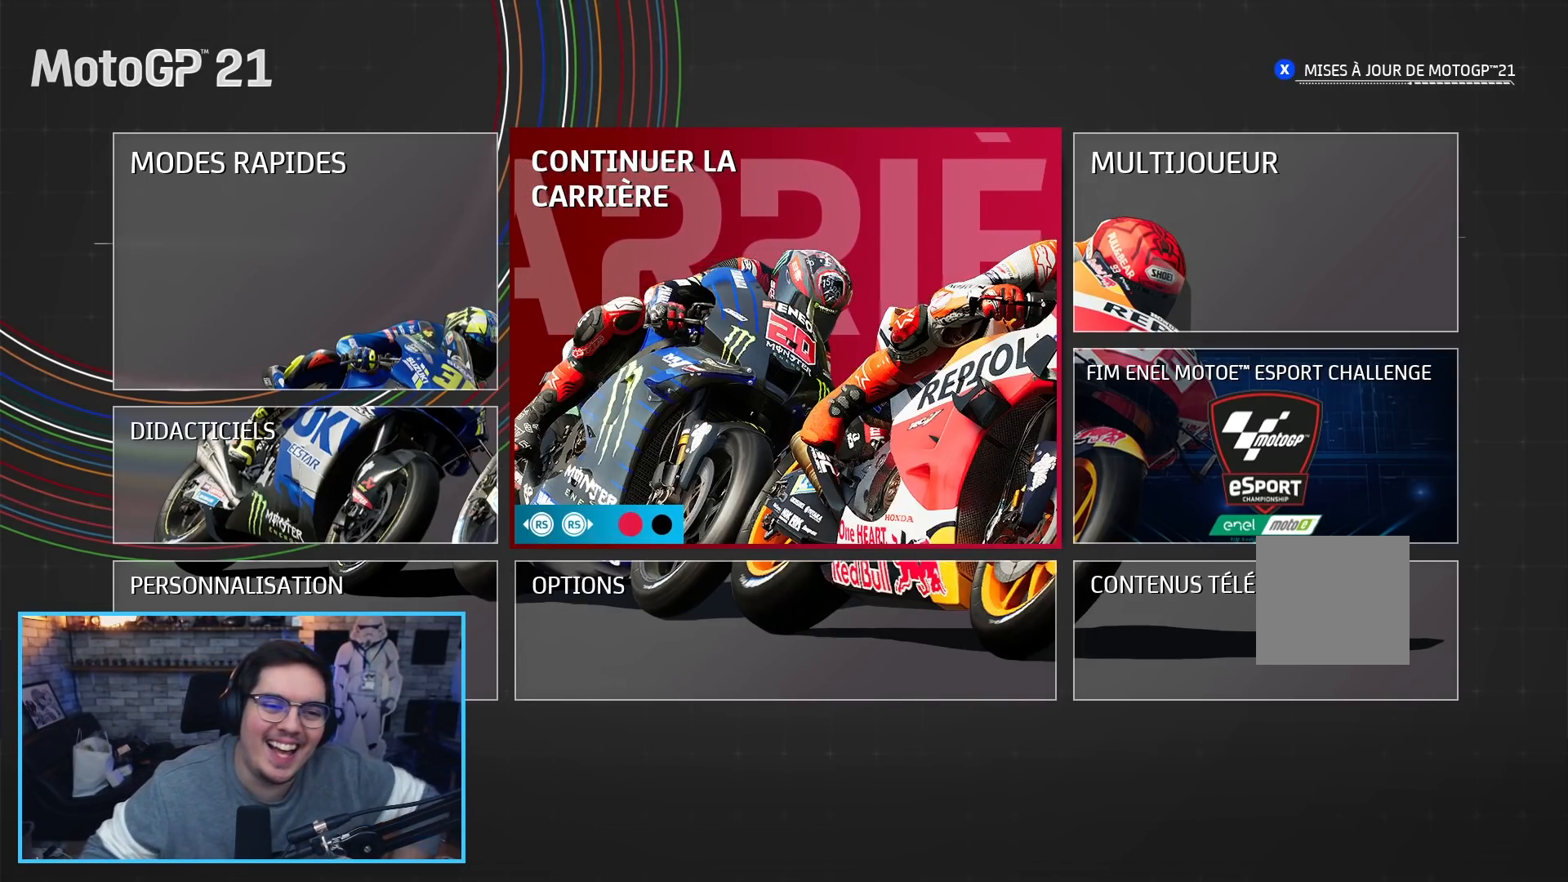
{"buttons": [], "left_stick": "center", "right_stick": "center", "events": [[117, "DPAD_LEFT", "up"]]}
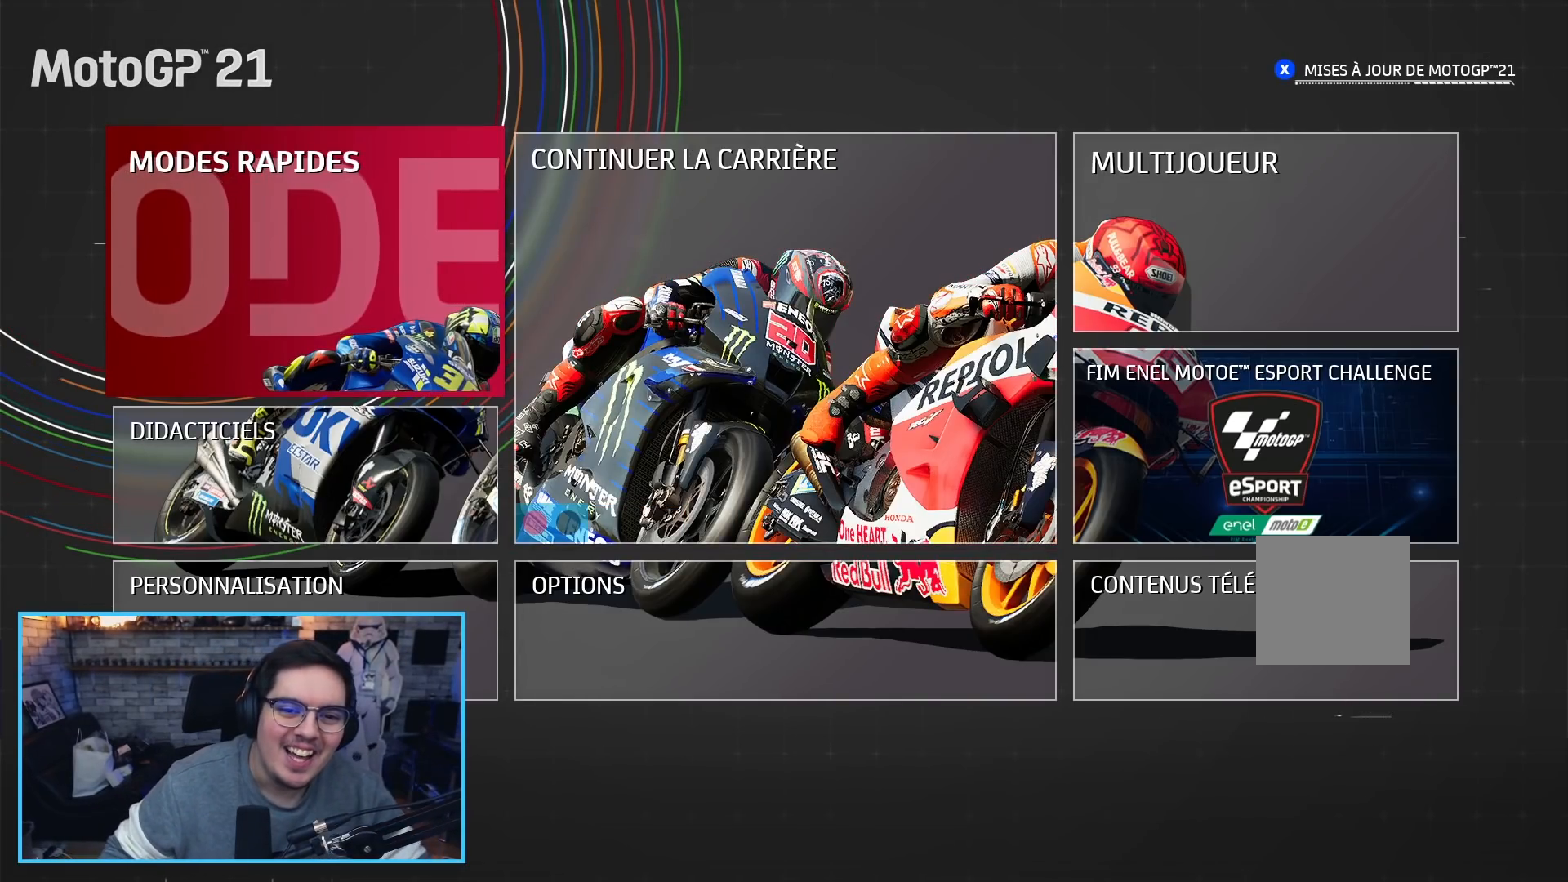
{"buttons": [], "left_stick": "center", "right_stick": "center", "events": [[100, "A", "down"], [217, "A", "up"]]}
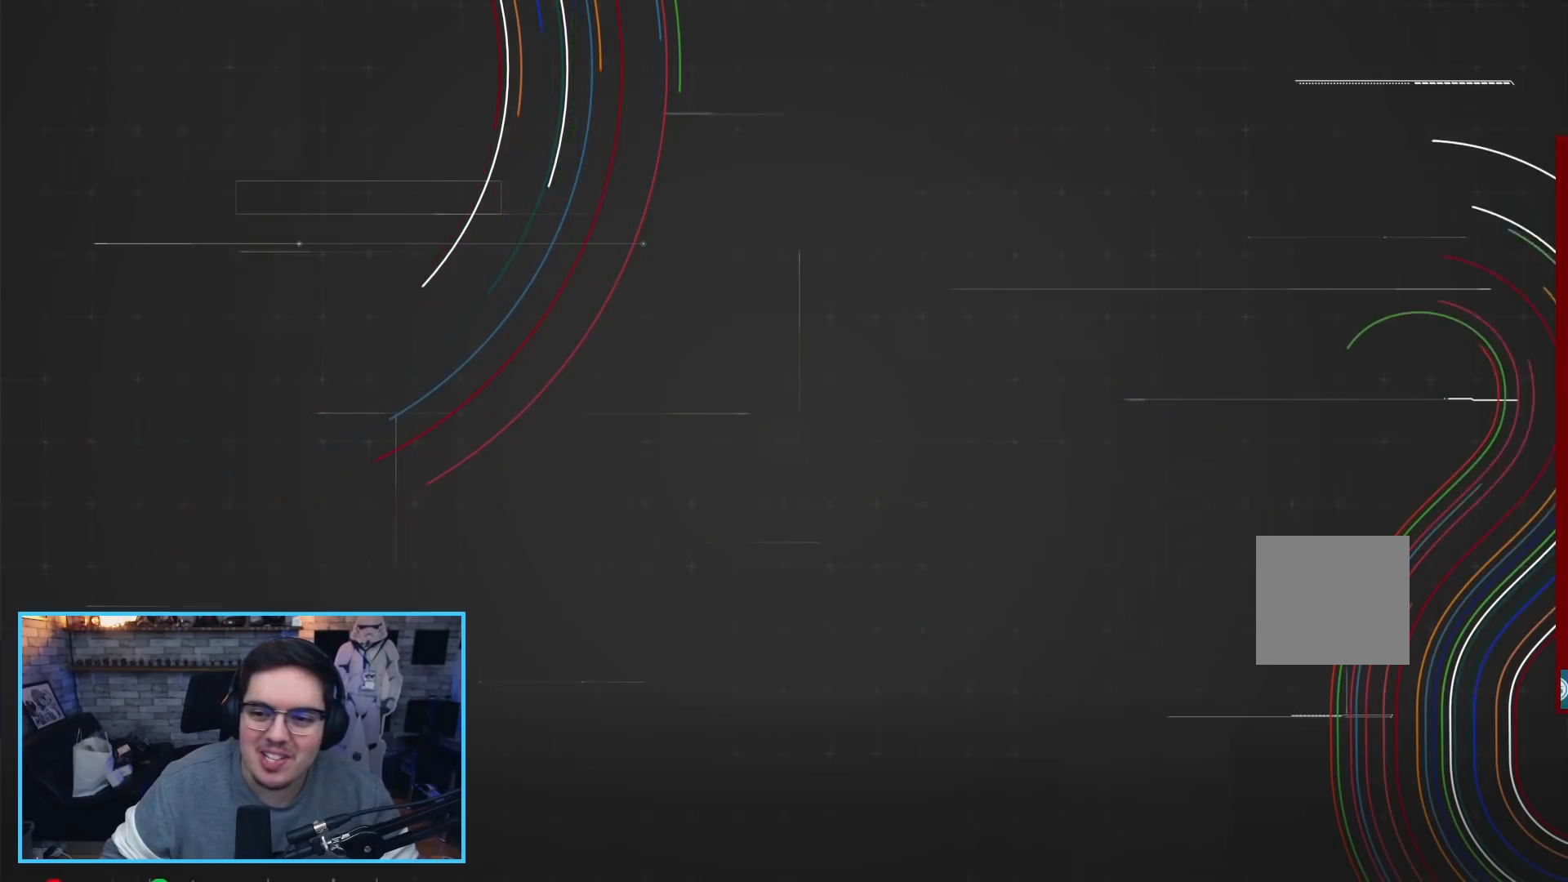
{"buttons": [], "left_stick": "center", "right_stick": "center", "events": [[167, "DPAD_RIGHT", "down"], [267, "DPAD_RIGHT", "up"], [350, "DPAD_RIGHT", "down"], [450, "DPAD_RIGHT", "up"]]}